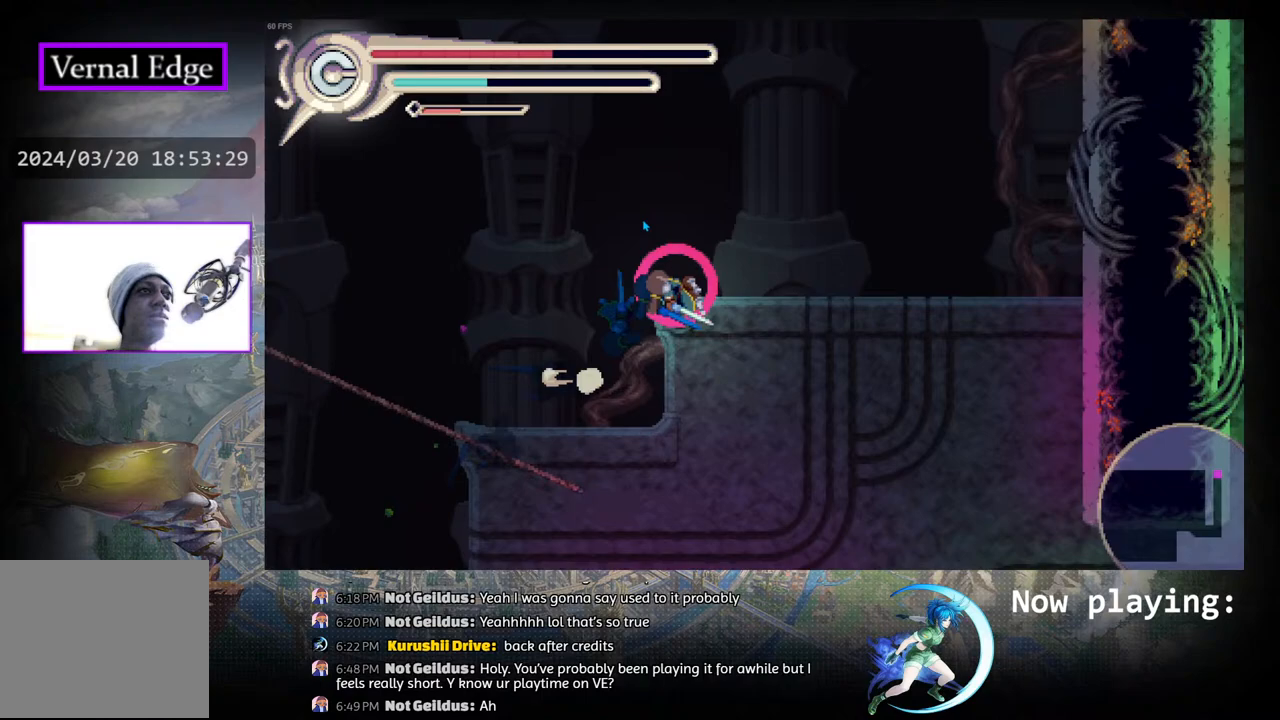
Gameplay with a controller (PlayStation layout); each line is a JSON object with the inputs held at the frame after it. "events" lists button and stick changes between this image and that frame as [ms after this image, input, new state], when the widget could be followed in between. Not read: L2 R2 TOUCHPAD.
{"buttons": ["CROSS", "DPAD_LEFT"], "left_stick": "center", "right_stick": "center", "events": [[17, "CIRCLE", "up"], [133, "DPAD_RIGHT", "up"], [217, "DPAD_LEFT", "down"]]}
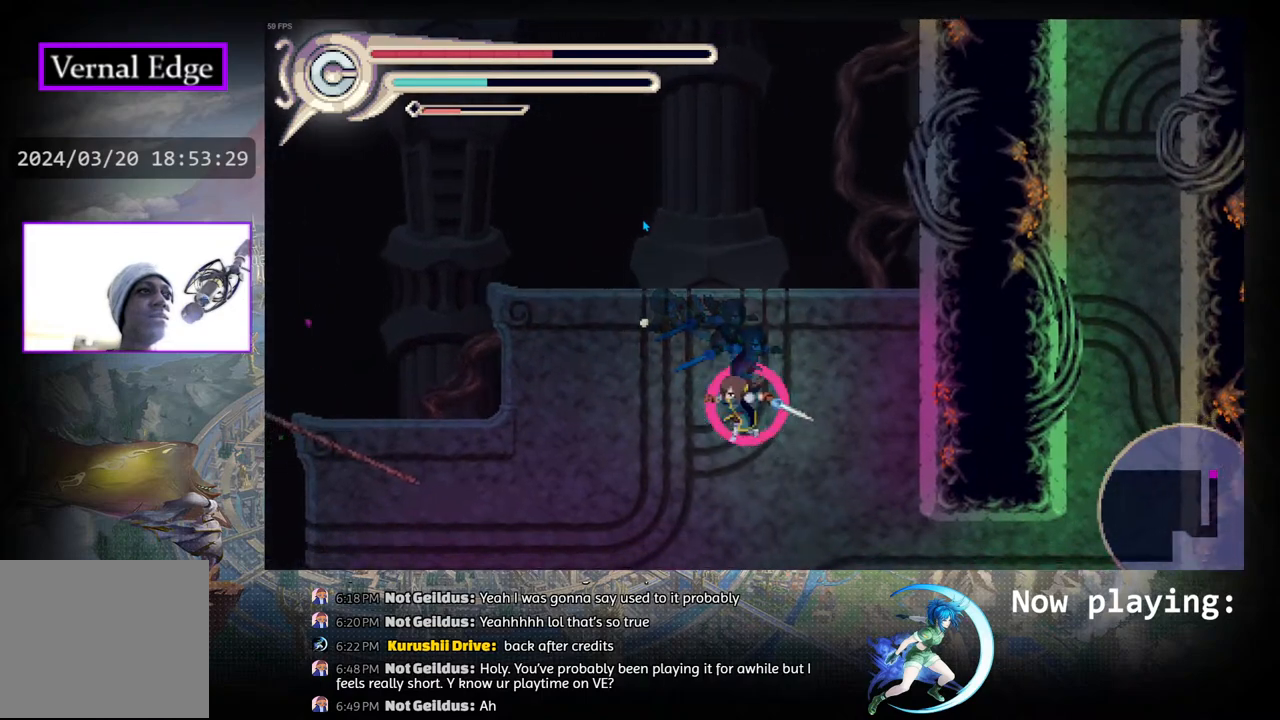
{"buttons": ["CROSS"], "left_stick": "center", "right_stick": "center", "events": [[67, "DPAD_LEFT", "up"], [283, "DPAD_LEFT", "down"], [300, "DPAD_LEFT", "up"]]}
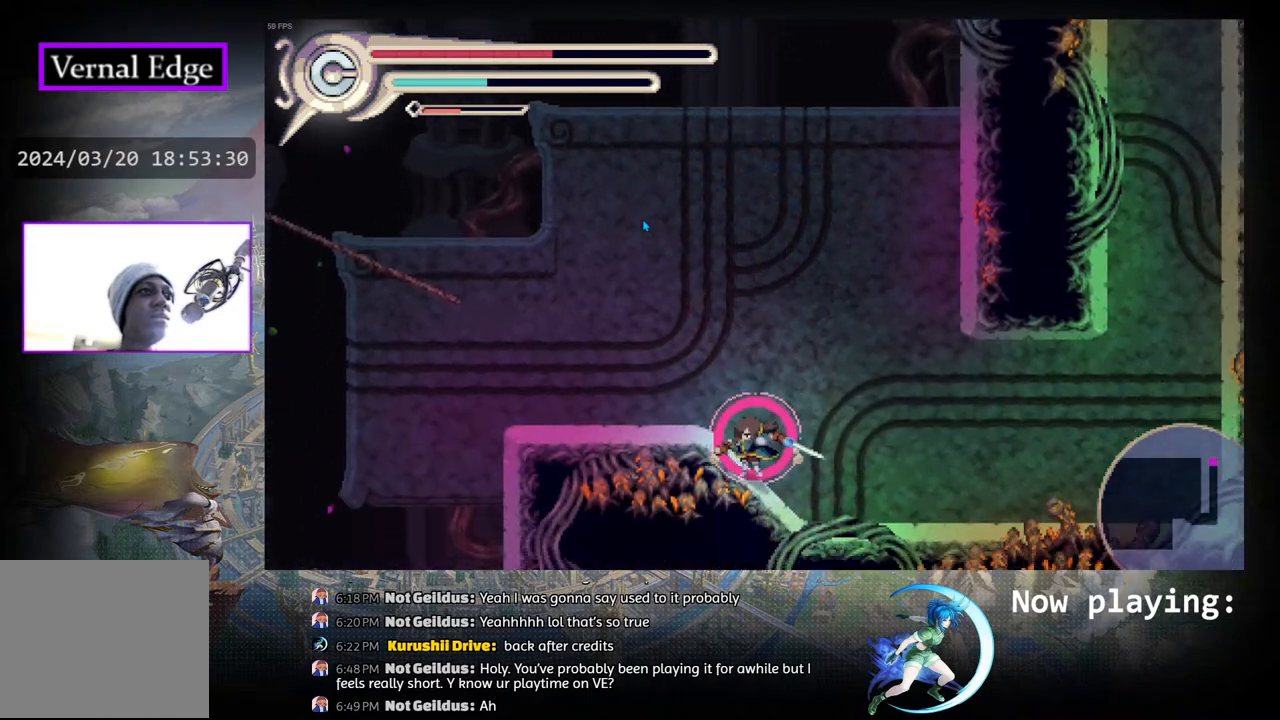
{"buttons": ["R1", "DPAD_RIGHT"], "left_stick": "center", "right_stick": "center", "events": [[250, "CROSS", "up"], [333, "DPAD_RIGHT", "down"], [483, "R1", "down"]]}
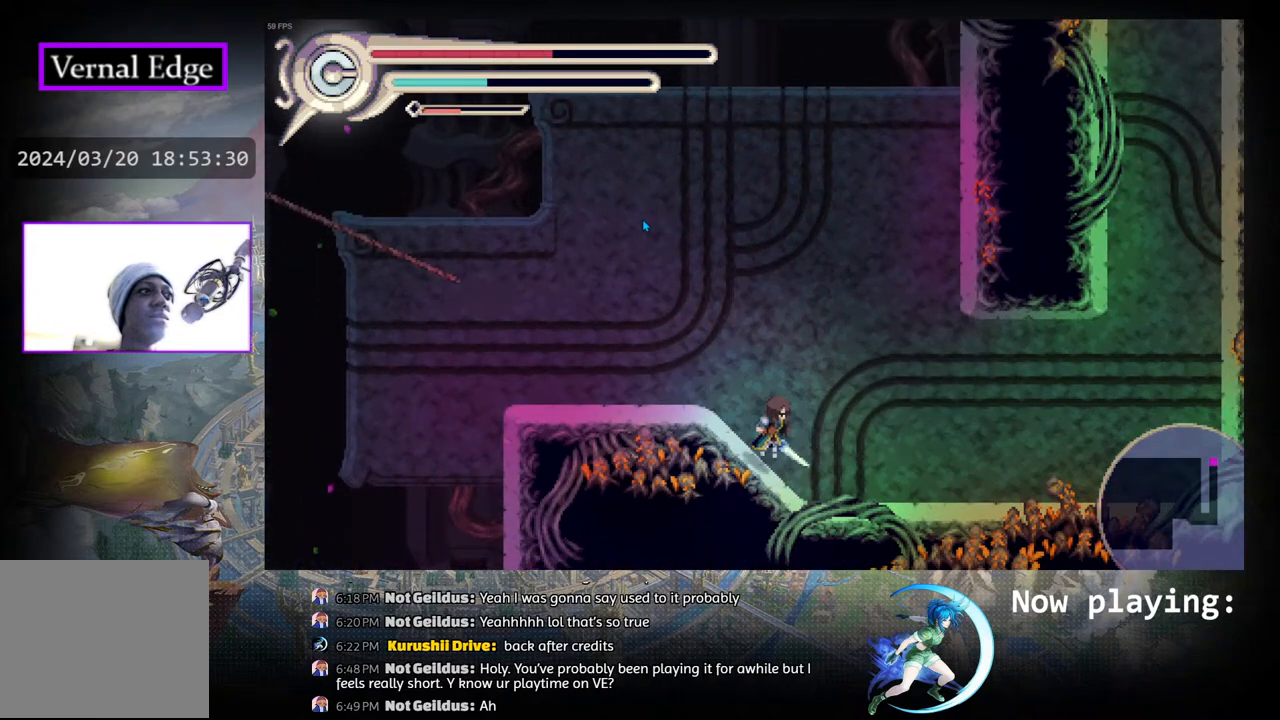
{"buttons": ["DPAD_RIGHT"], "left_stick": "center", "right_stick": "center", "events": [[217, "R1", "up"]]}
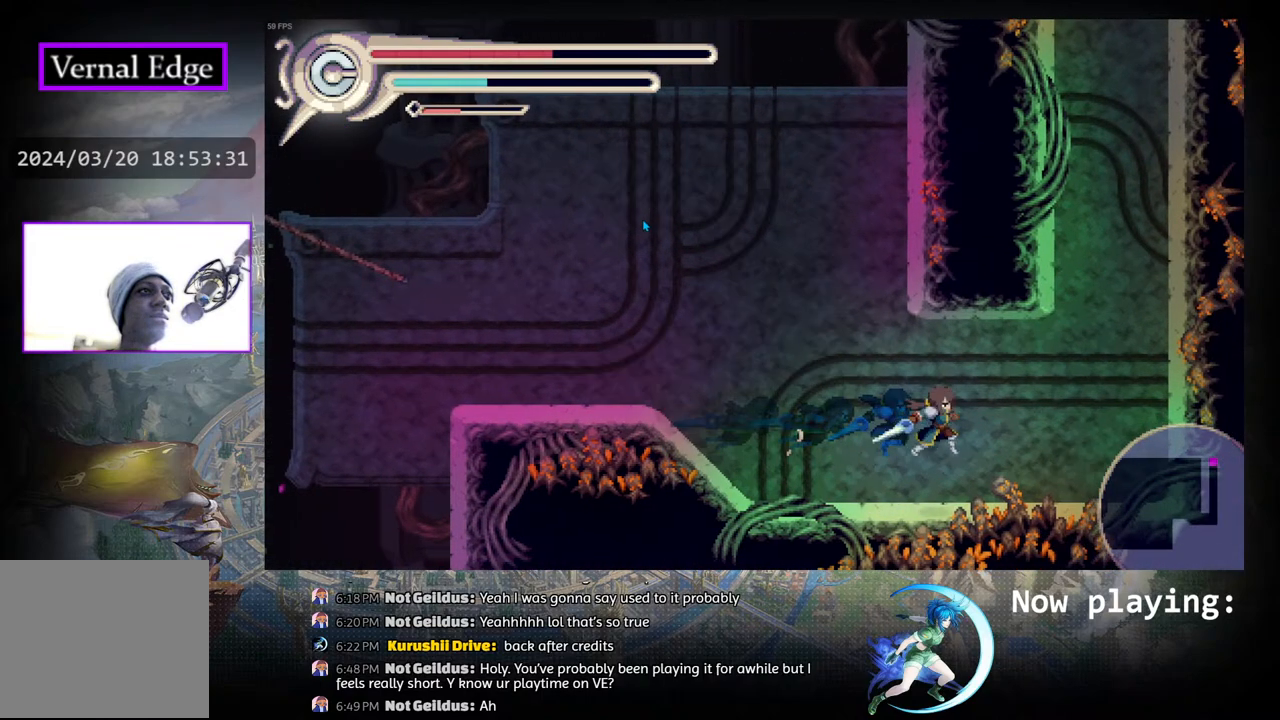
{"buttons": ["CIRCLE", "DPAD_RIGHT"], "left_stick": "center", "right_stick": "center", "events": [[17, "R1", "down"], [200, "R1", "up"], [383, "CIRCLE", "down"]]}
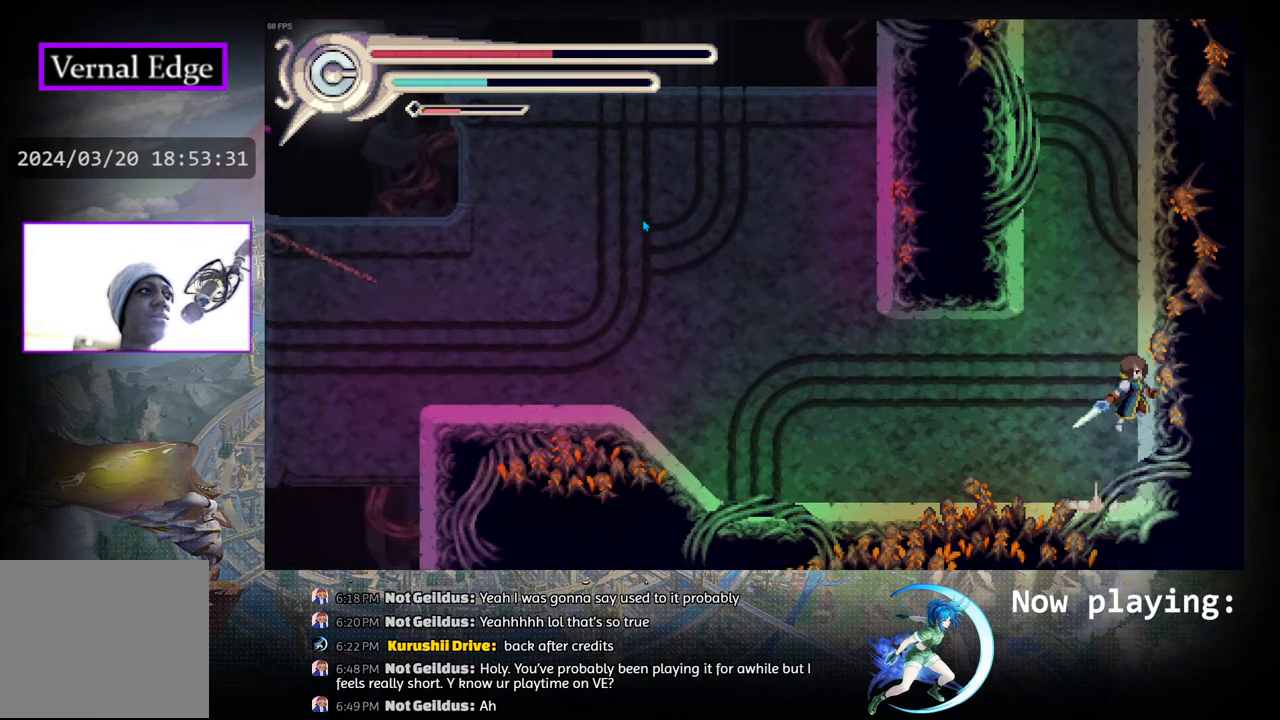
{"buttons": ["CIRCLE", "DPAD_RIGHT"], "left_stick": "center", "right_stick": "center", "events": [[117, "CIRCLE", "up"], [200, "CIRCLE", "down"]]}
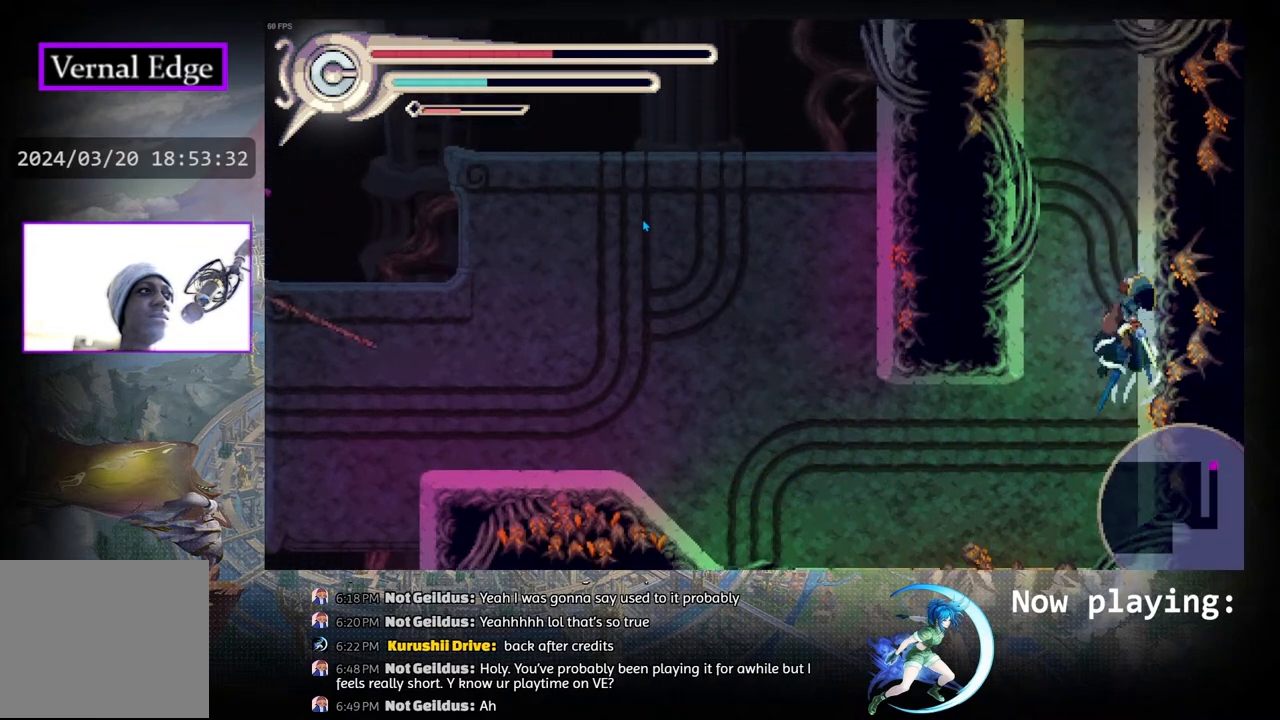
{"buttons": ["R1", "DPAD_RIGHT"], "left_stick": "center", "right_stick": "center", "events": [[50, "CIRCLE", "up"], [200, "R1", "down"]]}
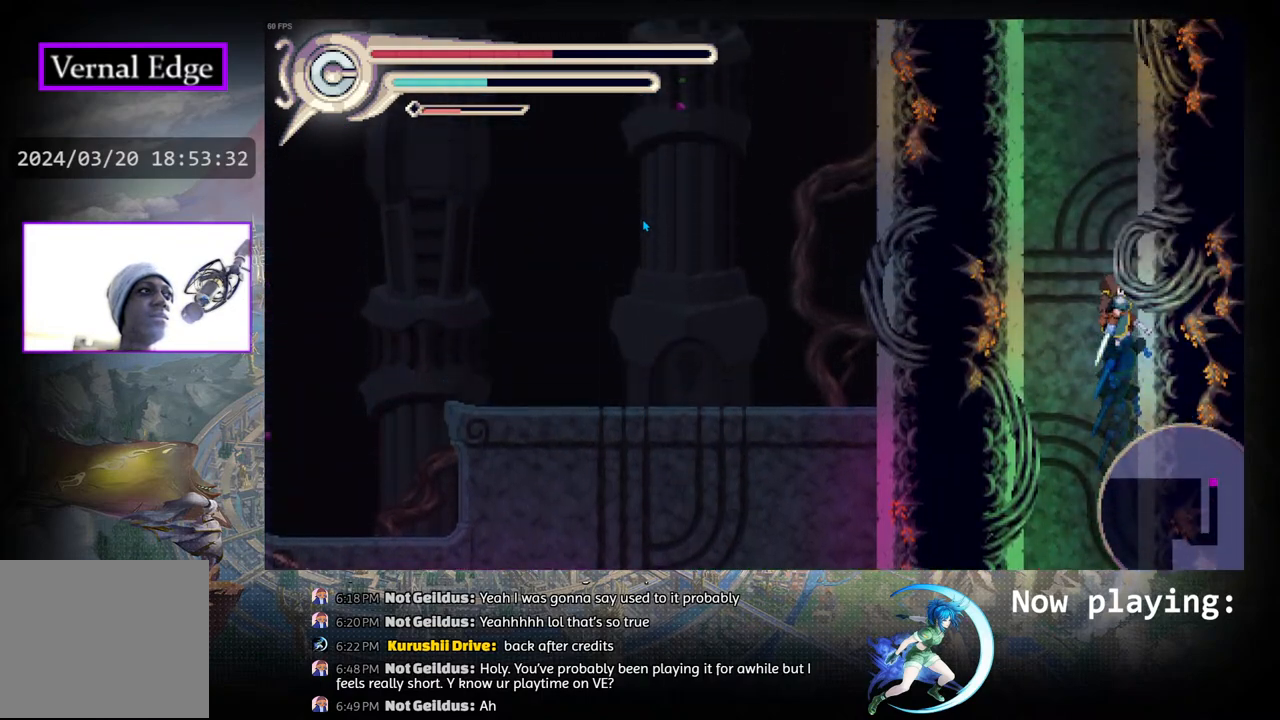
{"buttons": [], "left_stick": "center", "right_stick": "center", "events": [[33, "R1", "up"], [133, "DPAD_RIGHT", "up"]]}
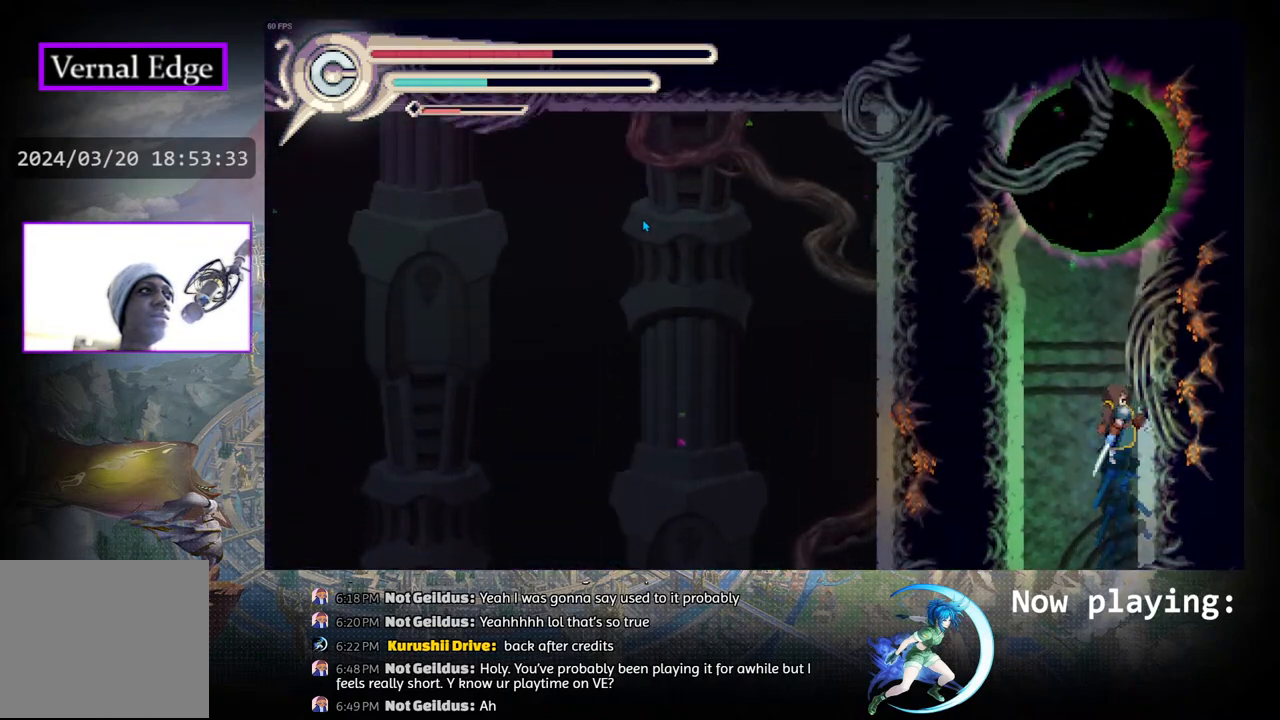
{"buttons": [], "left_stick": "center", "right_stick": "center", "events": []}
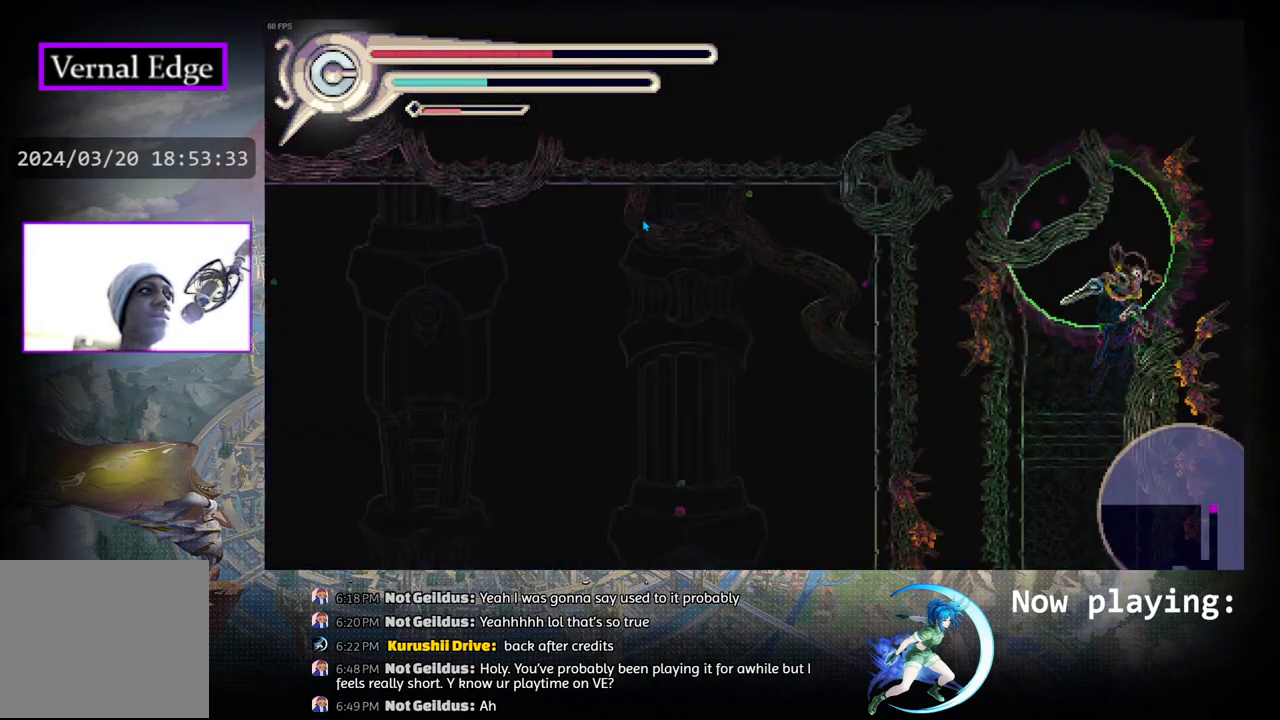
{"buttons": [], "left_stick": "center", "right_stick": "center", "events": []}
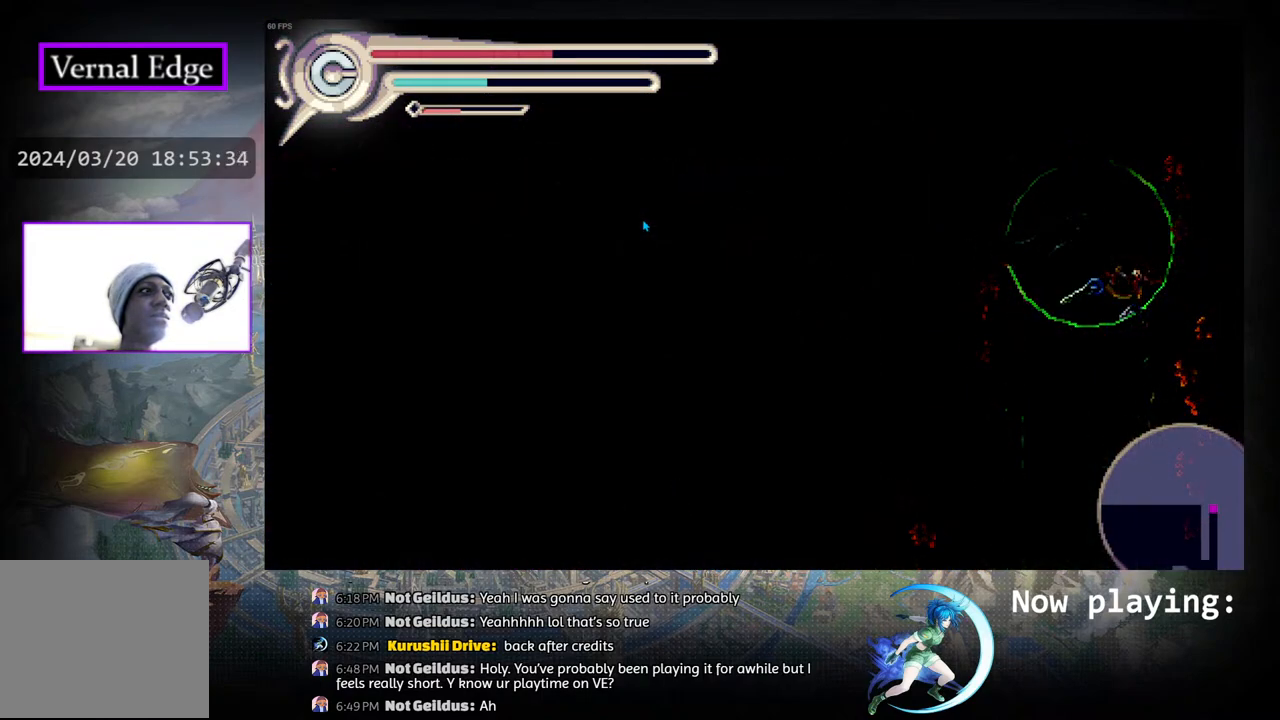
{"buttons": [], "left_stick": "center", "right_stick": "center", "events": []}
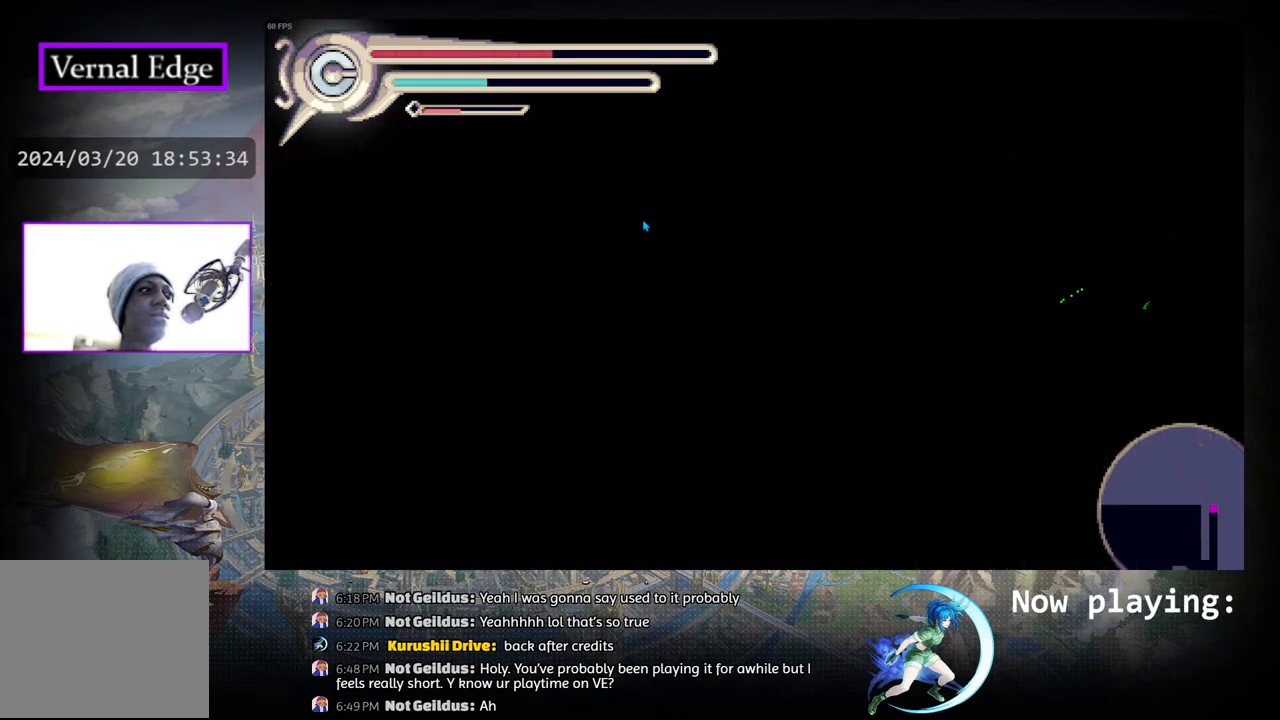
{"buttons": [], "left_stick": "center", "right_stick": "center", "events": []}
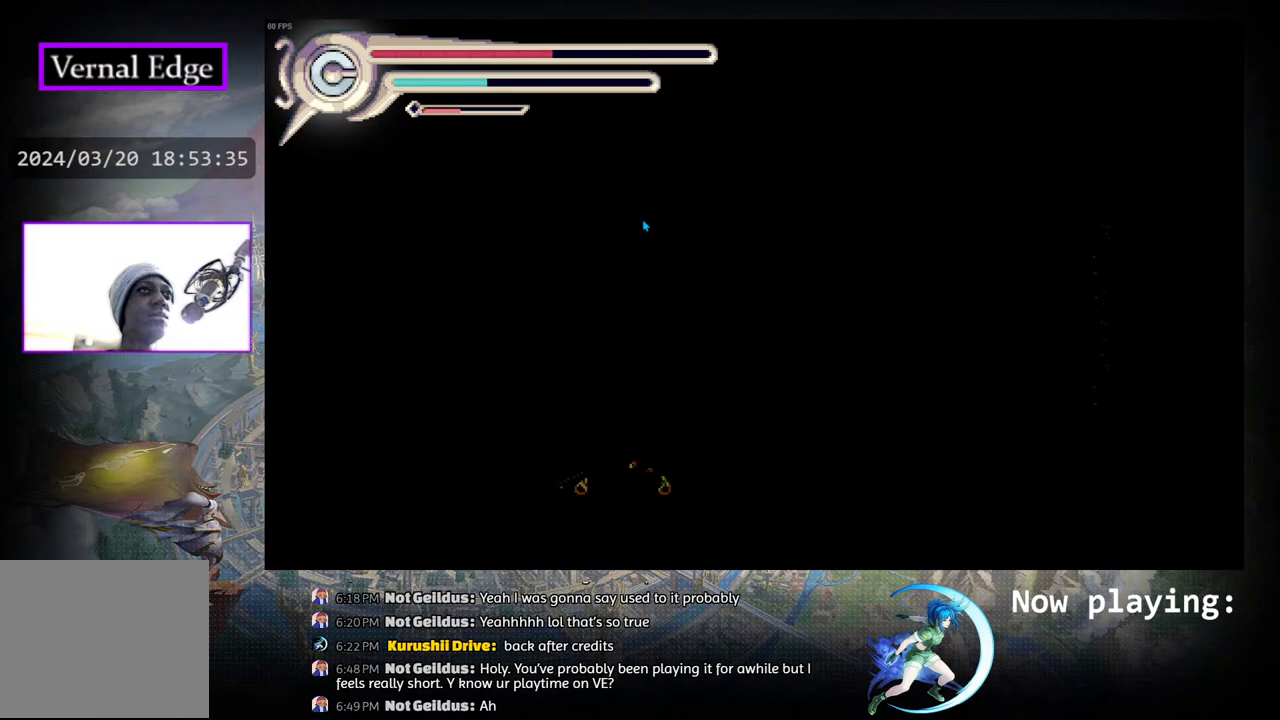
{"buttons": [], "left_stick": "center", "right_stick": "center", "events": []}
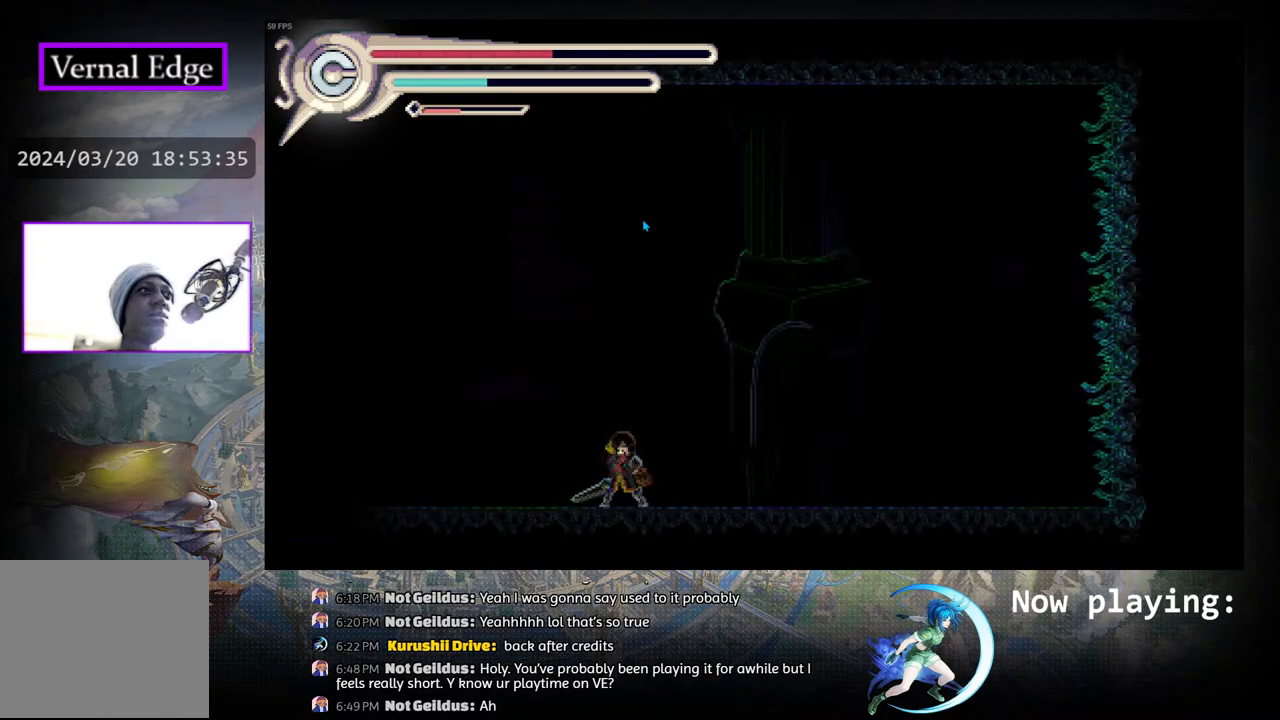
{"buttons": [], "left_stick": "center", "right_stick": "center", "events": []}
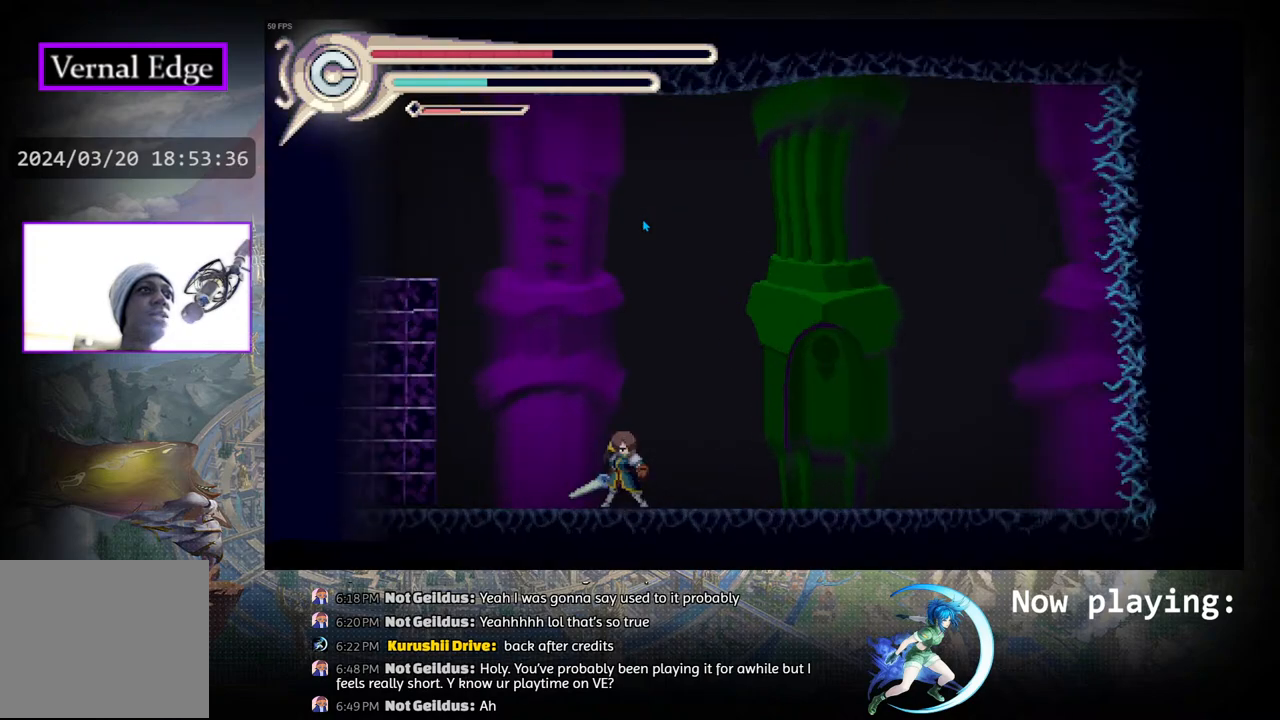
{"buttons": ["DPAD_RIGHT"], "left_stick": "center", "right_stick": "center", "events": [[150, "DPAD_LEFT", "down"], [283, "DPAD_LEFT", "up"], [500, "DPAD_RIGHT", "down"]]}
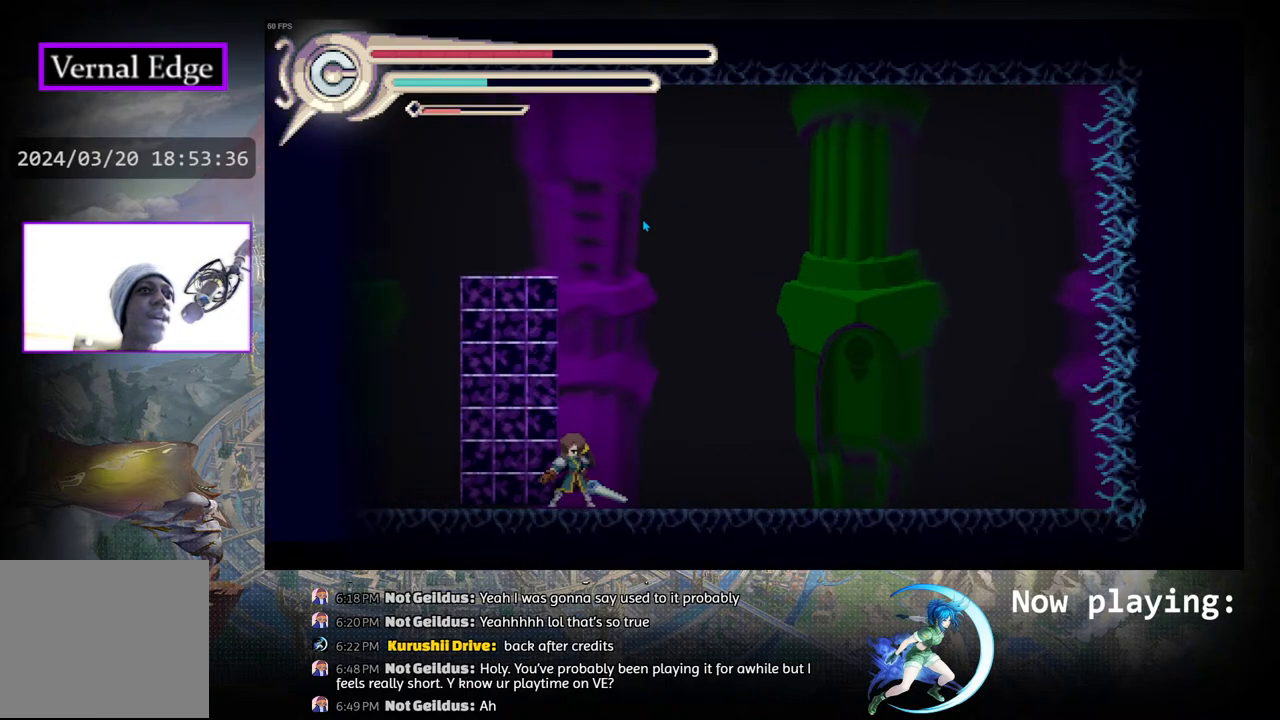
{"buttons": [], "left_stick": "center", "right_stick": "center", "events": [[133, "CIRCLE", "down"], [400, "CIRCLE", "up"], [450, "DPAD_RIGHT", "up"]]}
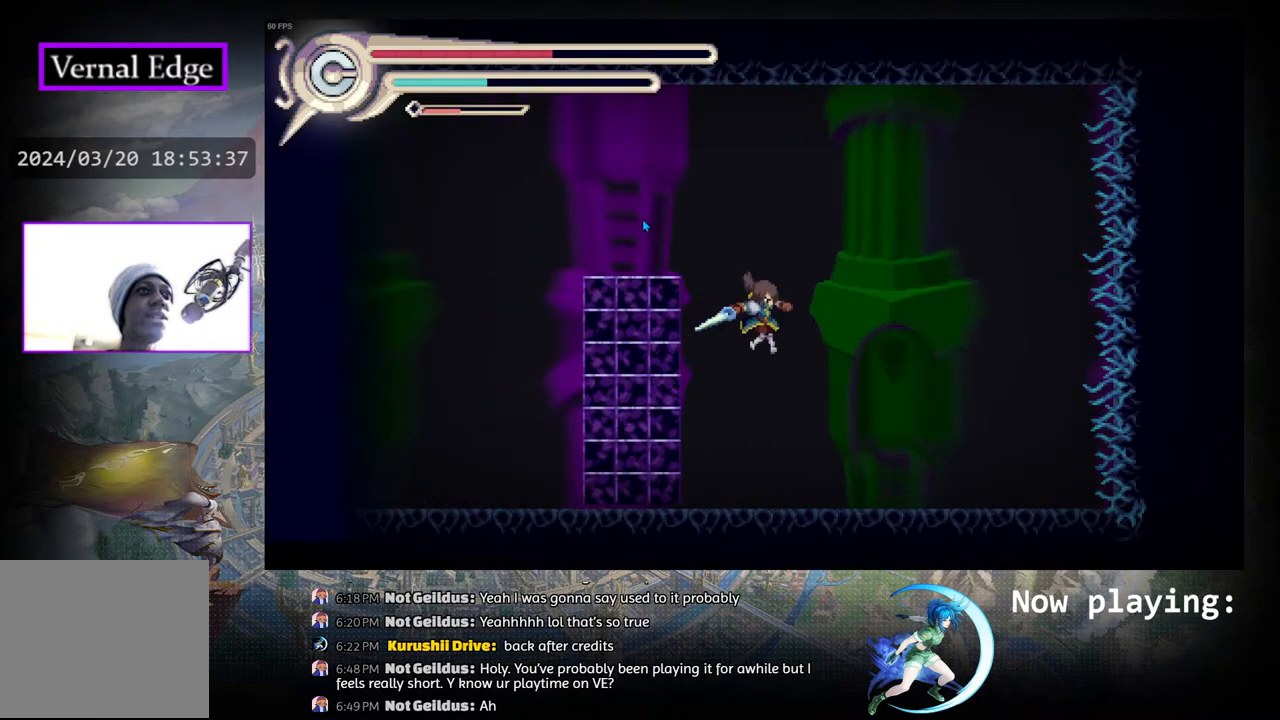
{"buttons": ["DPAD_LEFT"], "left_stick": "center", "right_stick": "center", "events": [[33, "DPAD_LEFT", "down"], [83, "R1", "down"], [317, "R1", "up"]]}
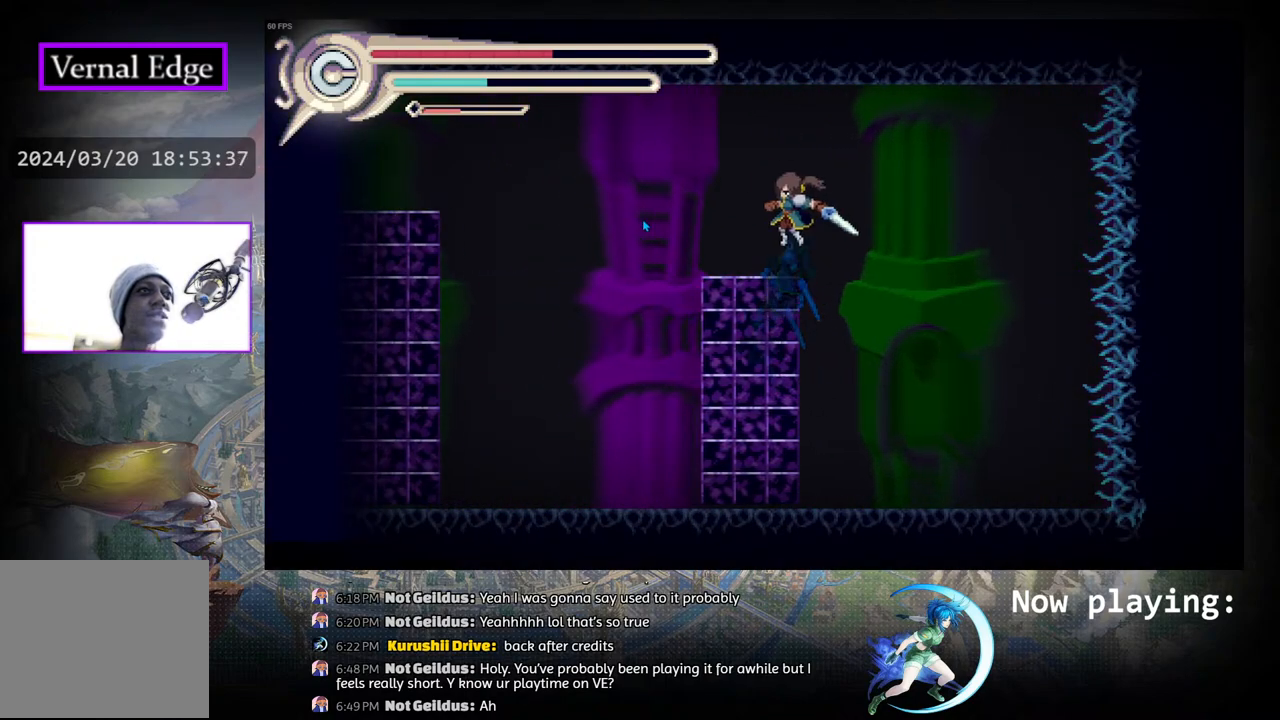
{"buttons": [], "left_stick": "center", "right_stick": "center", "events": [[167, "DPAD_LEFT", "up"]]}
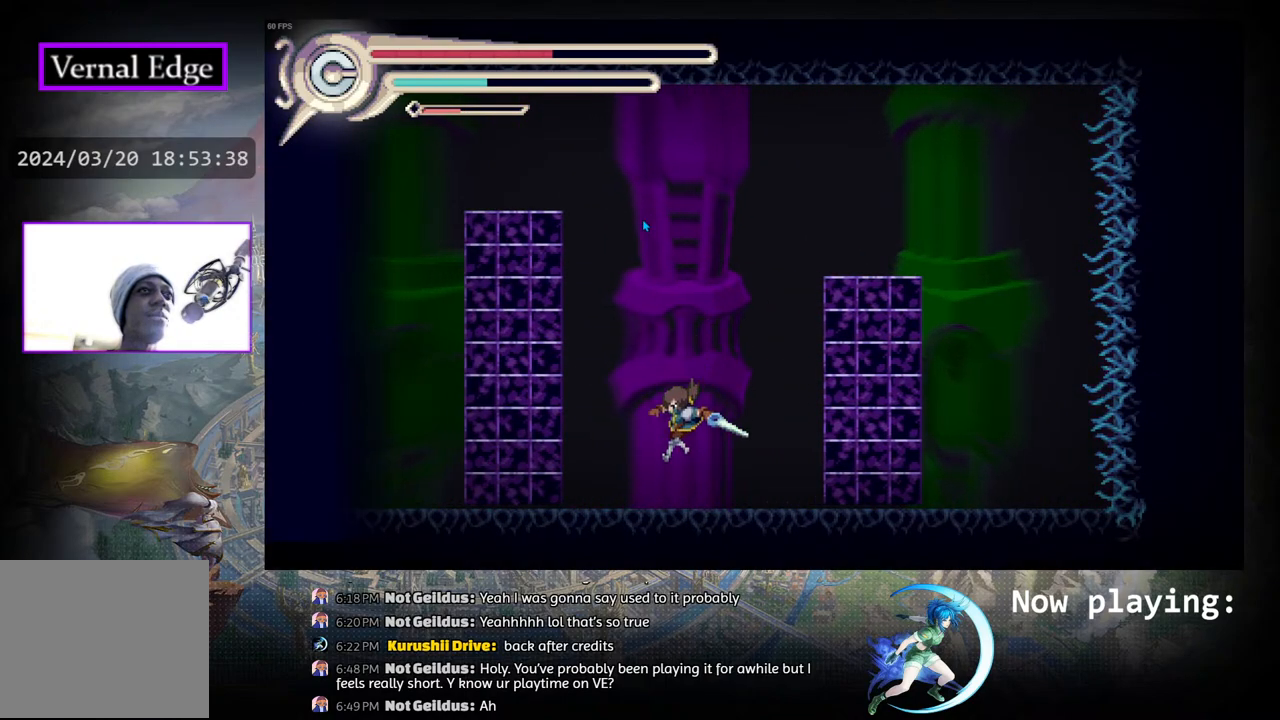
{"buttons": ["R1", "DPAD_LEFT"], "left_stick": "center", "right_stick": "center", "events": [[83, "CIRCLE", "down"], [83, "DPAD_LEFT", "down"], [317, "CIRCLE", "up"], [333, "R1", "down"]]}
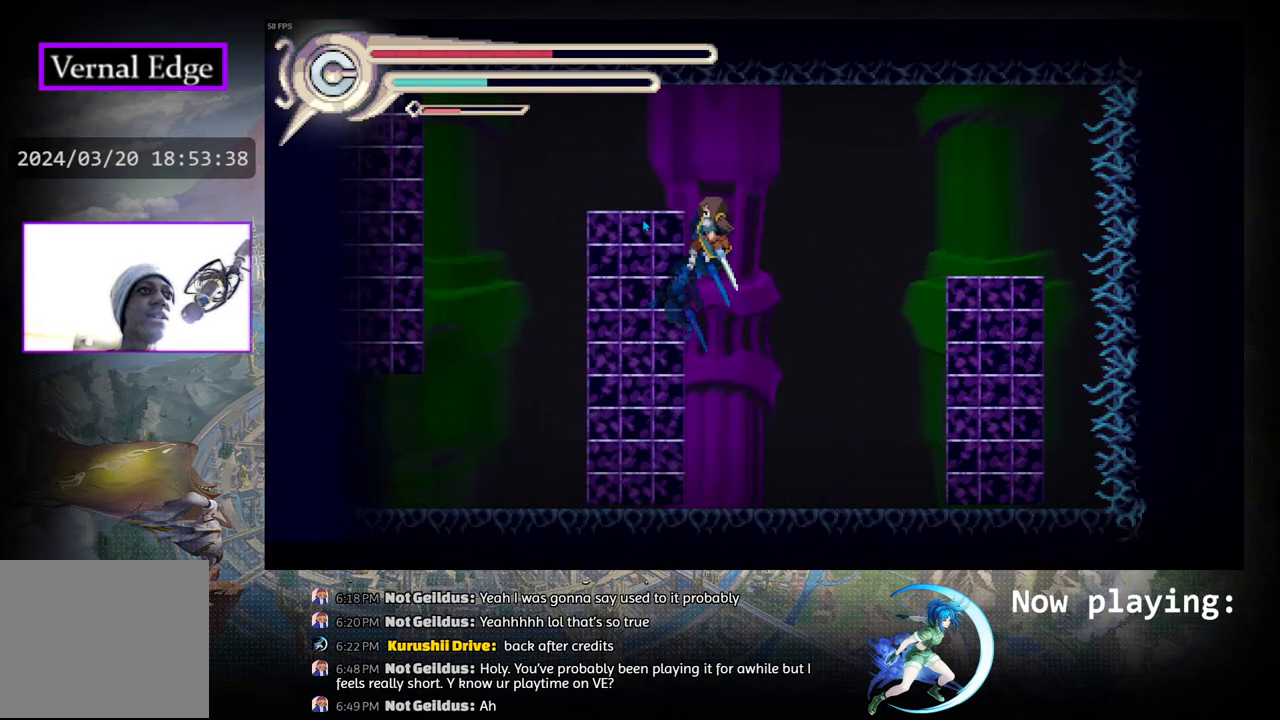
{"buttons": ["DPAD_LEFT"], "left_stick": "center", "right_stick": "center", "events": [[83, "R1", "up"]]}
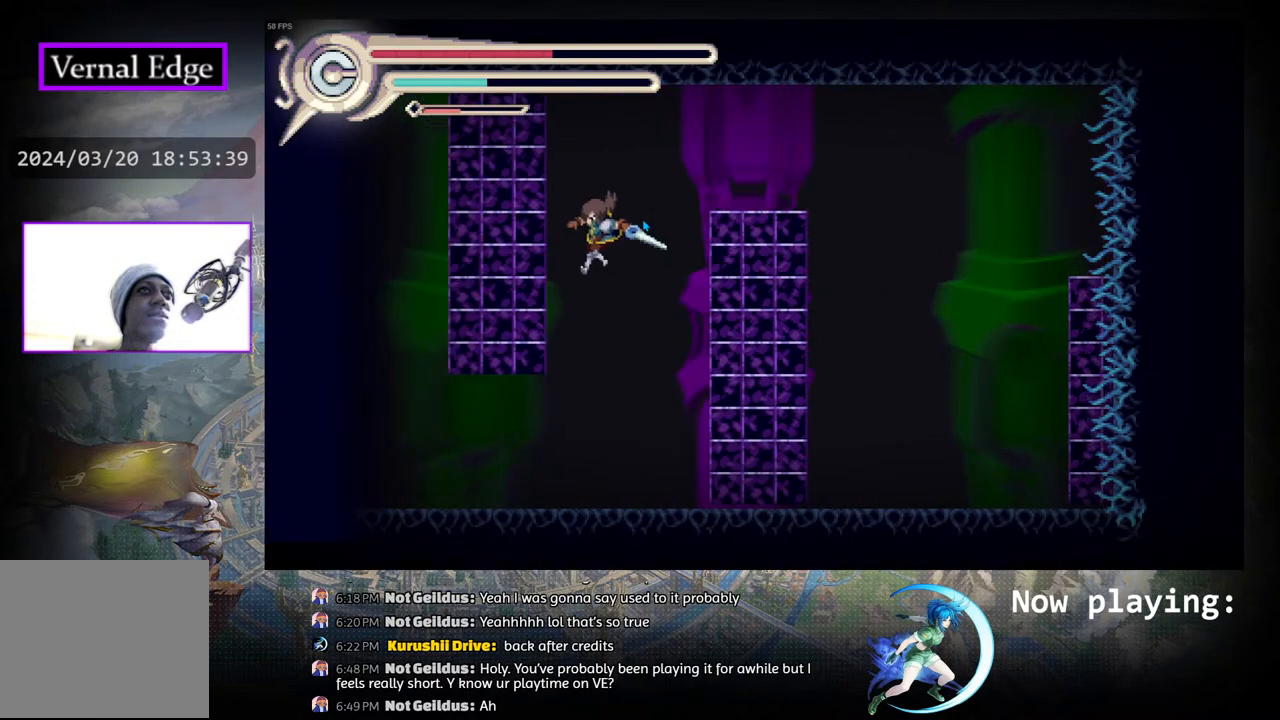
{"buttons": [], "left_stick": "center", "right_stick": "center", "events": [[100, "DPAD_LEFT", "up"], [333, "DPAD_LEFT", "down"], [483, "DPAD_LEFT", "up"]]}
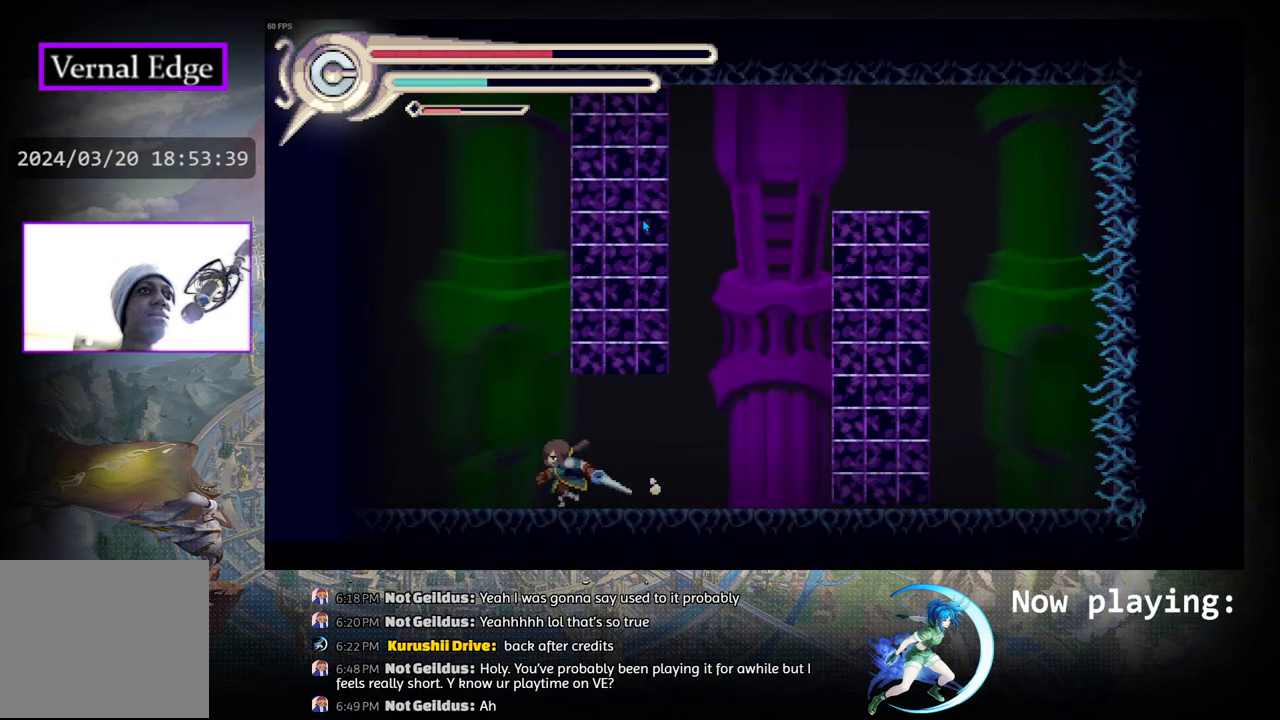
{"buttons": ["DPAD_RIGHT"], "left_stick": "center", "right_stick": "center", "events": [[400, "DPAD_RIGHT", "down"]]}
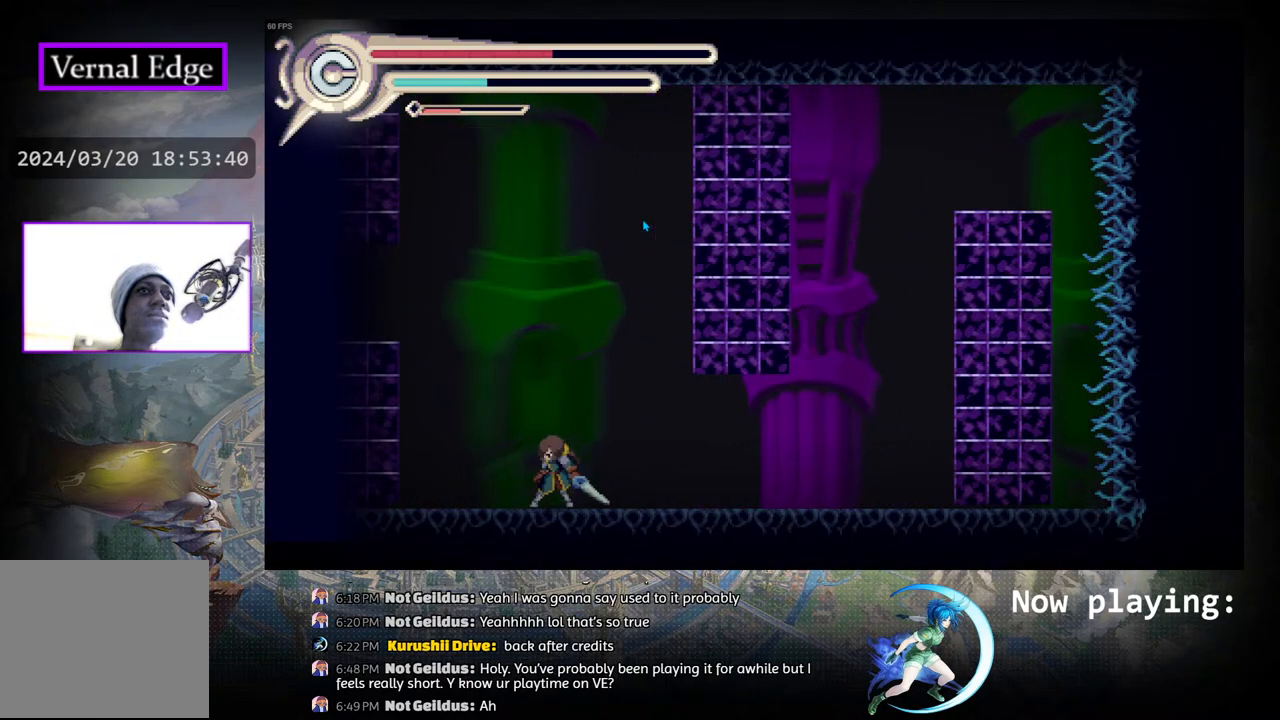
{"buttons": ["CIRCLE", "DPAD_LEFT"], "left_stick": "center", "right_stick": "center", "events": [[133, "DPAD_RIGHT", "up"], [350, "DPAD_LEFT", "down"], [450, "CIRCLE", "down"]]}
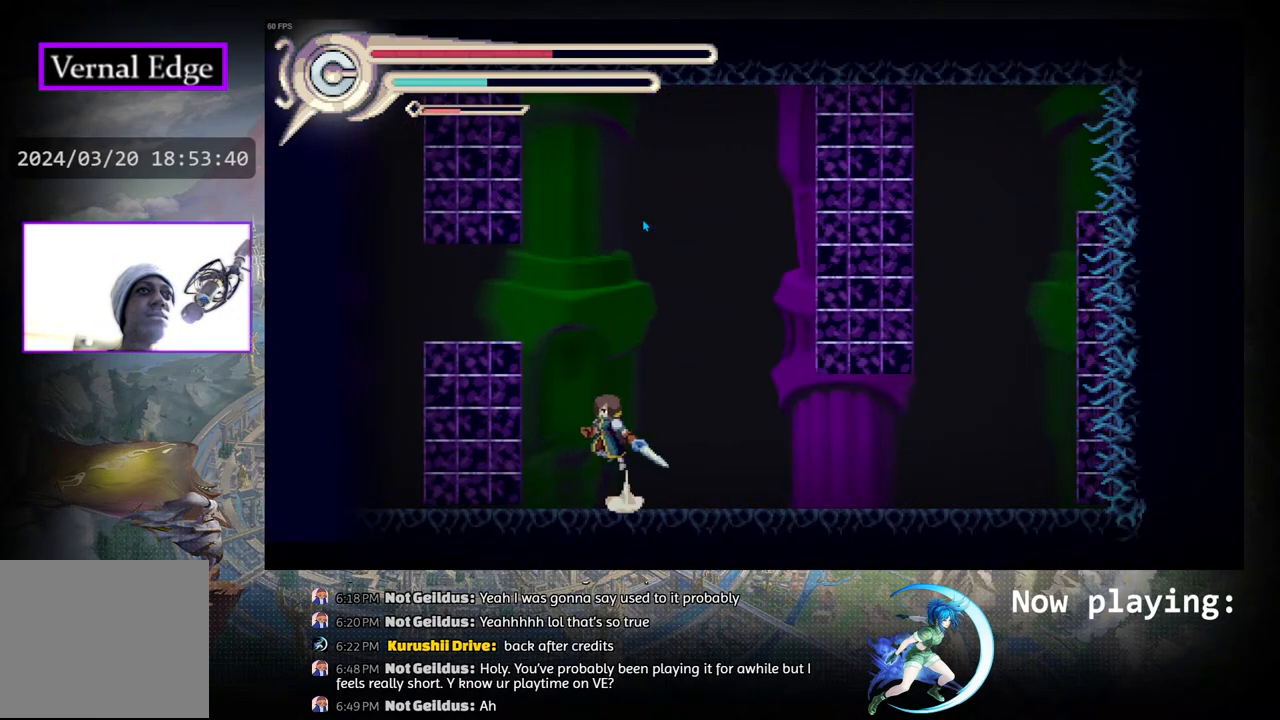
{"buttons": ["DPAD_LEFT"], "left_stick": "center", "right_stick": "center", "events": [[317, "CIRCLE", "up"]]}
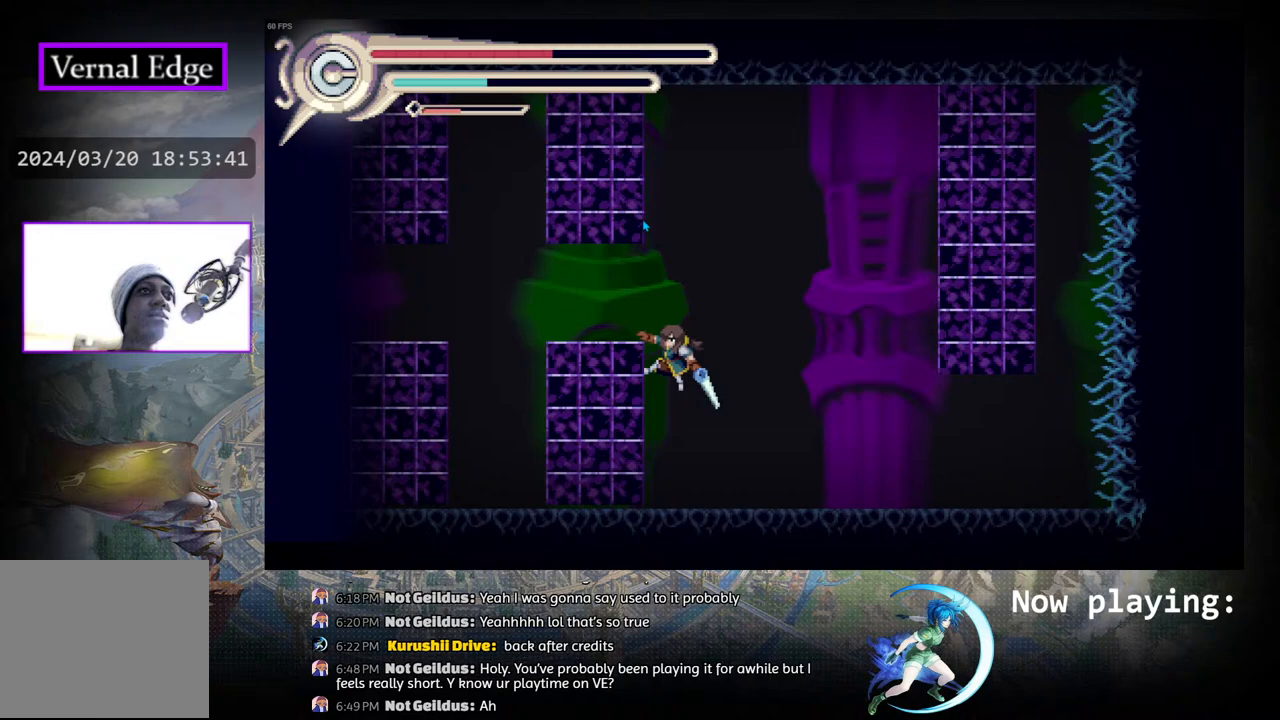
{"buttons": [], "left_stick": "center", "right_stick": "center", "events": [[67, "CIRCLE", "down"], [200, "CIRCLE", "up"], [267, "DPAD_LEFT", "up"]]}
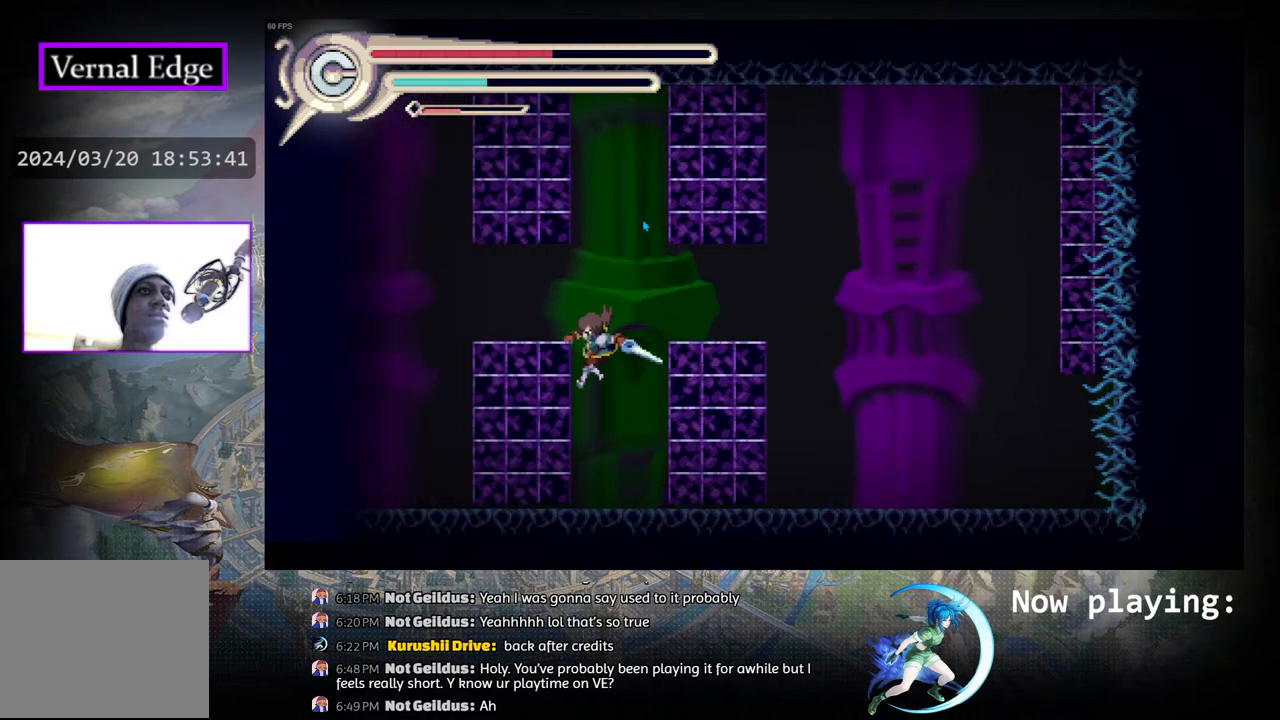
{"buttons": ["DPAD_LEFT"], "left_stick": "center", "right_stick": "center", "events": [[317, "CIRCLE", "down"], [383, "DPAD_LEFT", "down"], [467, "CIRCLE", "up"]]}
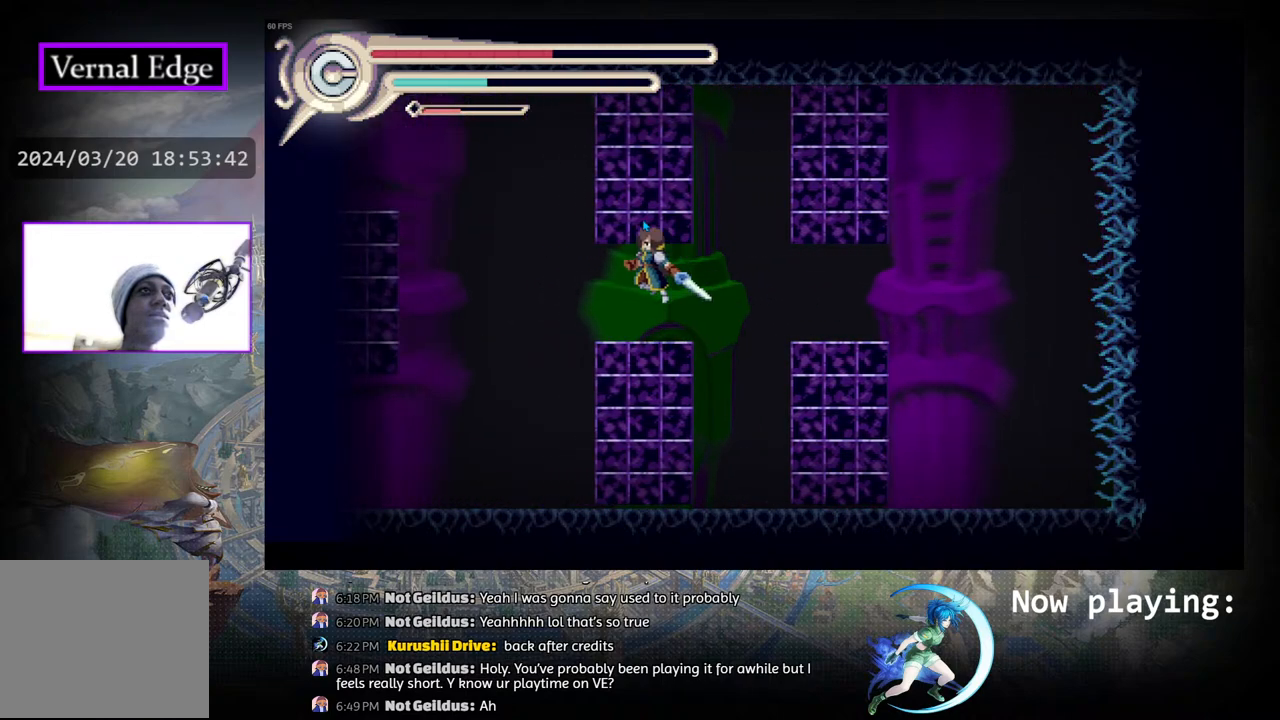
{"buttons": [], "left_stick": "center", "right_stick": "center", "events": [[167, "DPAD_LEFT", "up"]]}
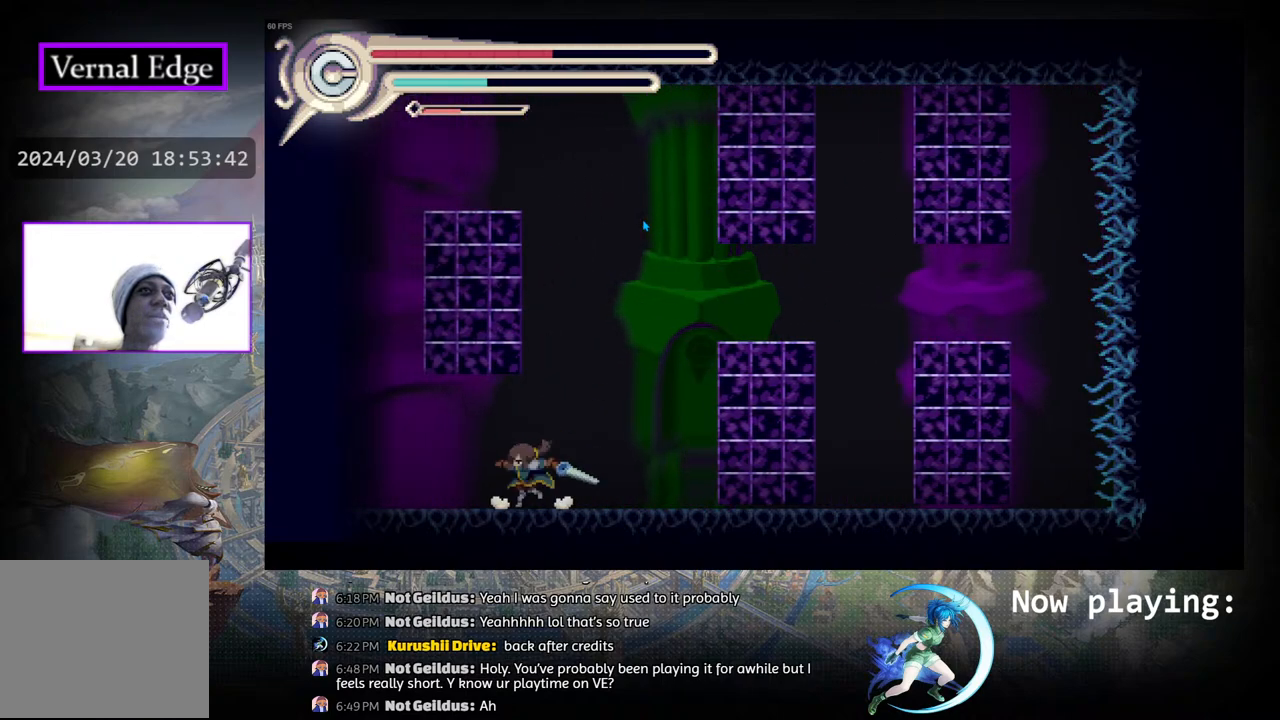
{"buttons": [], "left_stick": "center", "right_stick": "center", "events": [[17, "DPAD_RIGHT", "down"], [217, "DPAD_RIGHT", "up"], [333, "DPAD_LEFT", "down"], [433, "DPAD_LEFT", "up"]]}
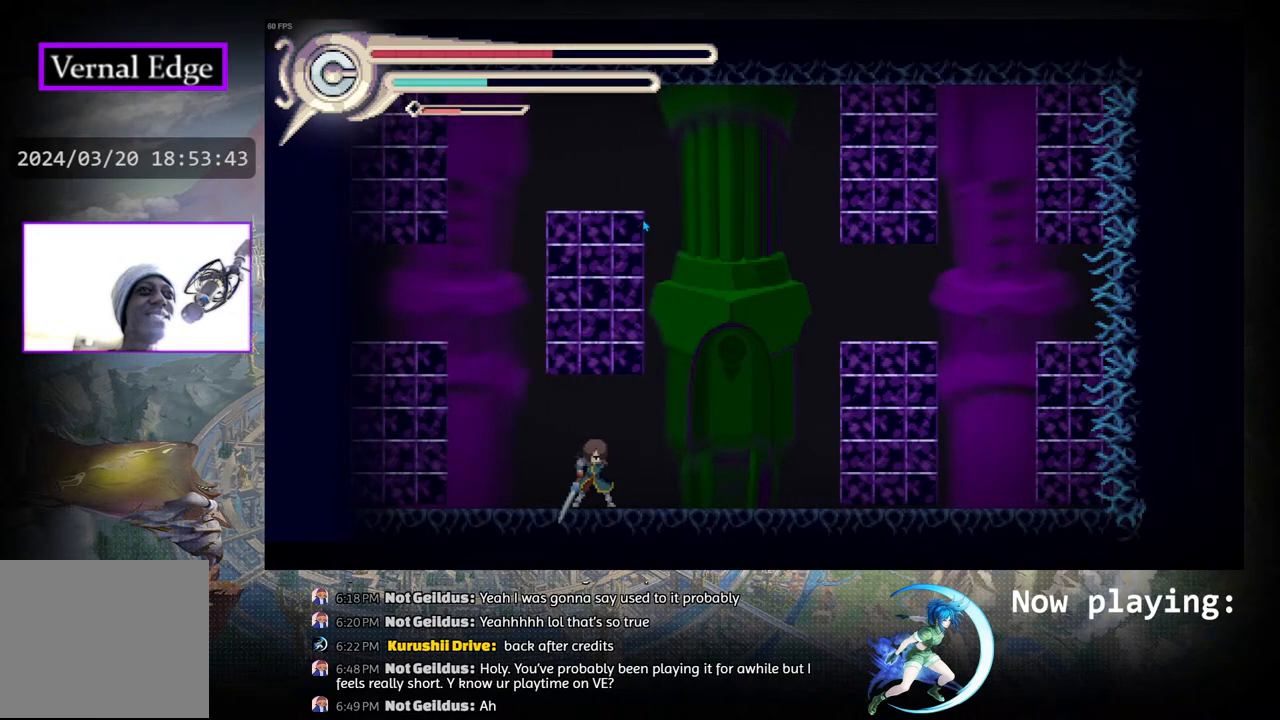
{"buttons": ["CIRCLE", "DPAD_LEFT"], "left_stick": "center", "right_stick": "center", "events": [[67, "DPAD_LEFT", "down"], [267, "CIRCLE", "down"]]}
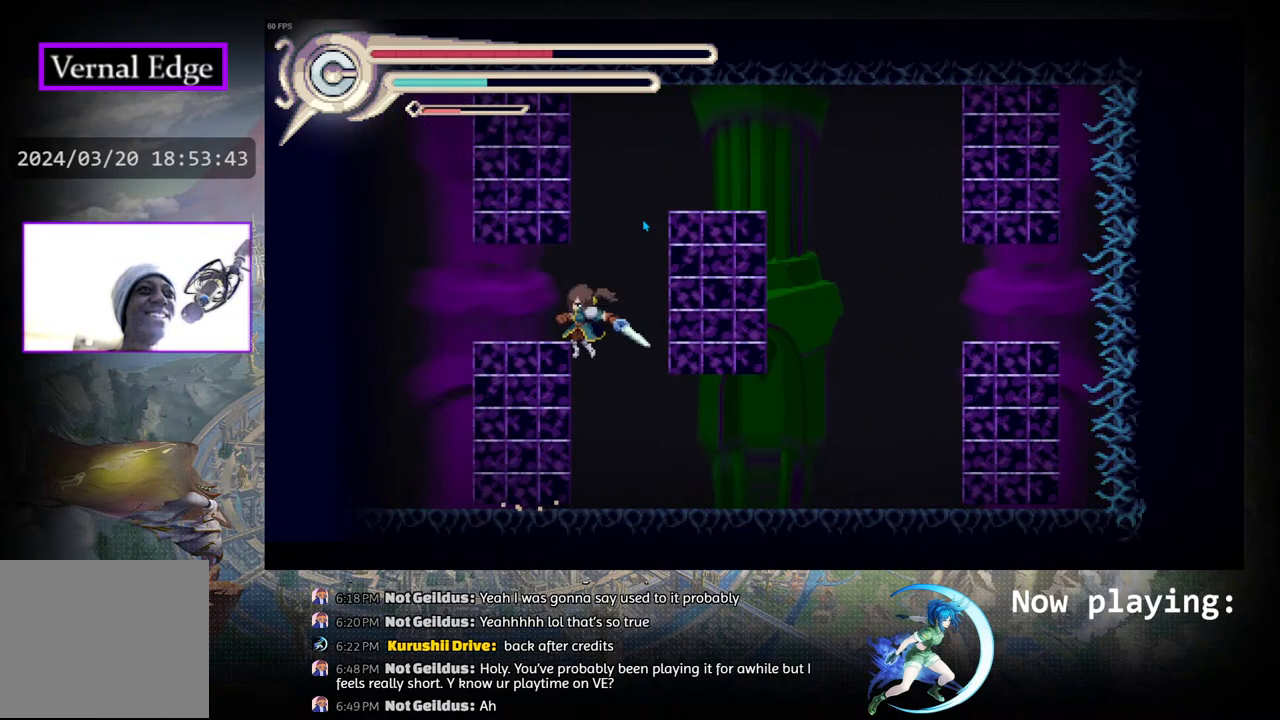
{"buttons": ["DPAD_LEFT"], "left_stick": "center", "right_stick": "center", "events": [[33, "CIRCLE", "up"], [367, "CIRCLE", "down"], [467, "CIRCLE", "up"]]}